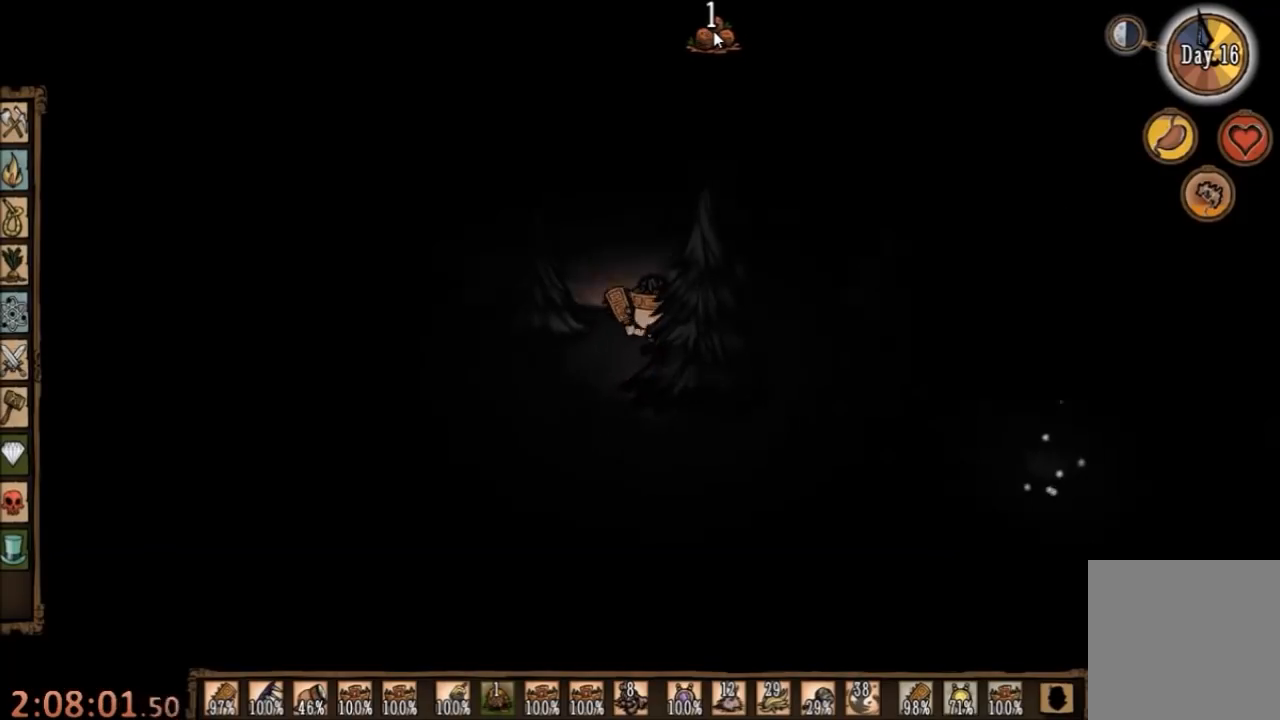
Gameplay with keyboard and mouse; each line is a JSON object with the keys and mouse buttons held at the frame after it. "events" lists presses ("down") and releases ("up") of "1", "2", "3", "4", "5", "a", "c", "ctrl", "d", "e", "f", "q", "r", "s", "shift", "space", "tab", "v", "w", "x", "z", "mouse_left" and "mouse_right" between this image and that frame as [ms after this image, input, new state], when the widget could be followed in between. "mouse_left", "mouse_right" = the "left", "right" buttons of the "mouse" list. No other keys are recorded. Mouse movement is not recorded.
{"keys": [], "mouse": [], "events": [[67, "mouse_left", "down"], [167, "mouse_left", "up"]]}
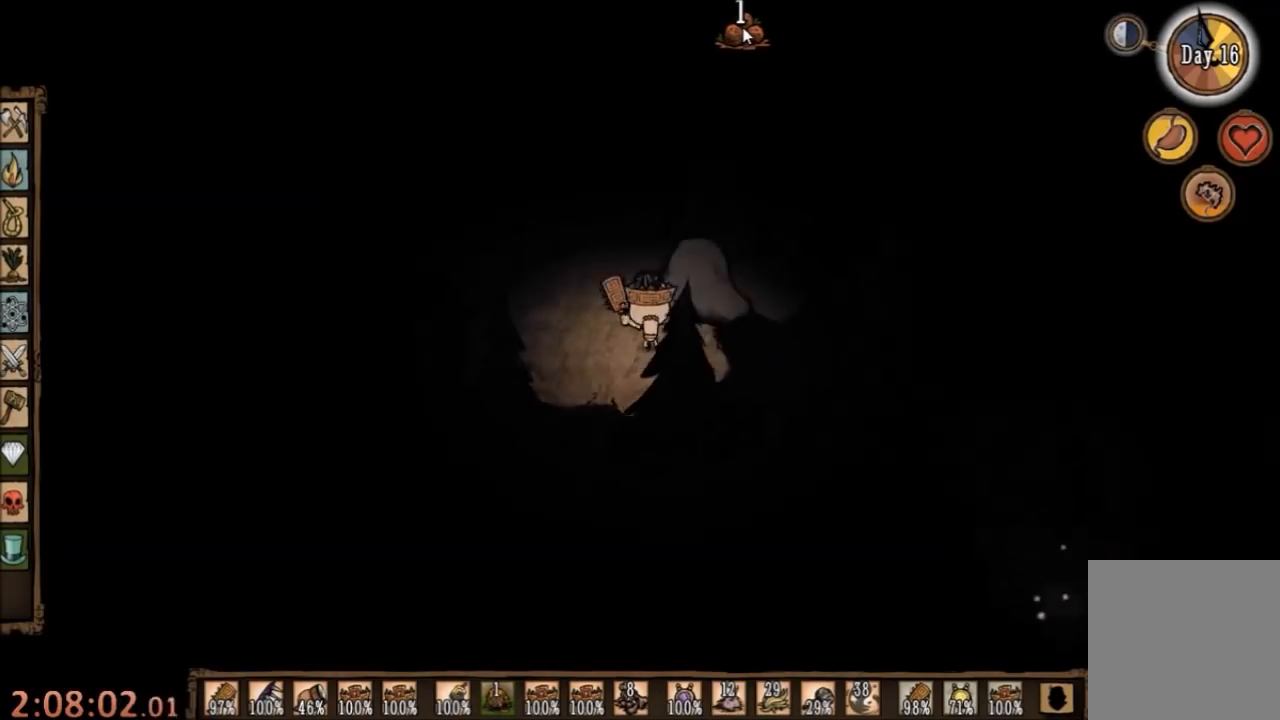
{"keys": [], "mouse": [], "events": [[33, "mouse_left", "down"], [167, "mouse_left", "up"]]}
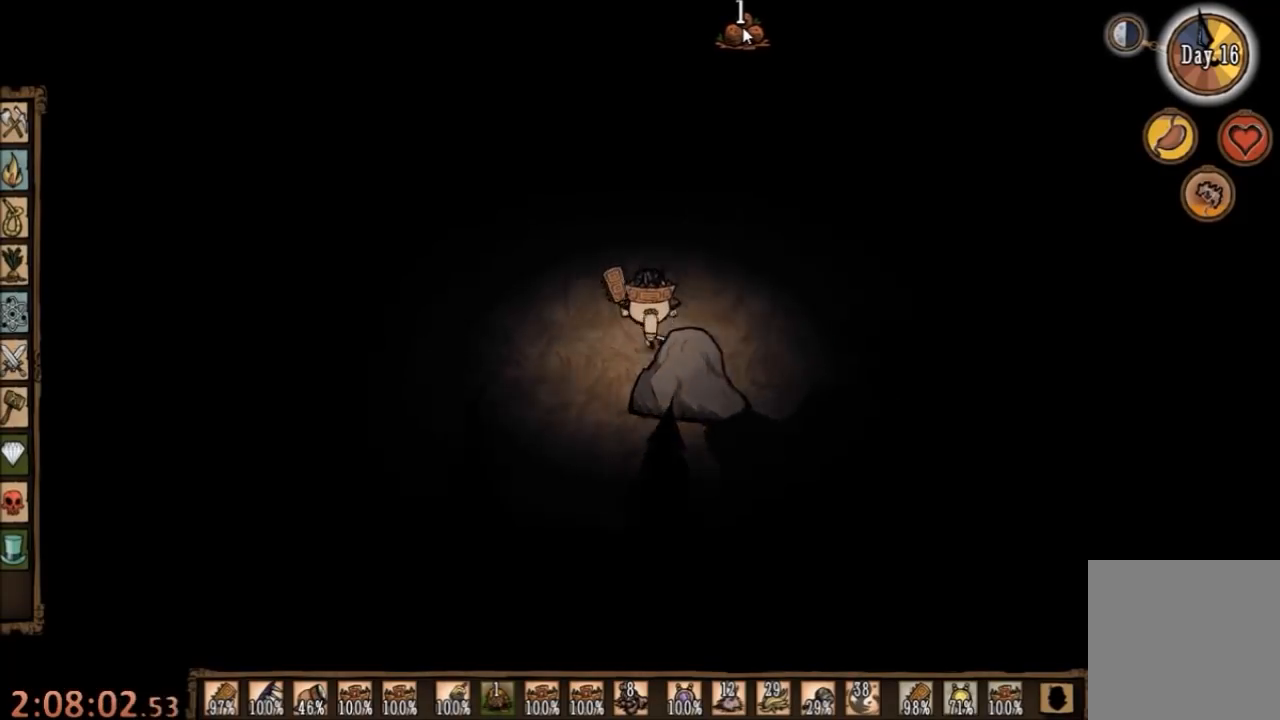
{"keys": [], "mouse": [], "events": [[33, "mouse_left", "down"], [167, "mouse_left", "up"]]}
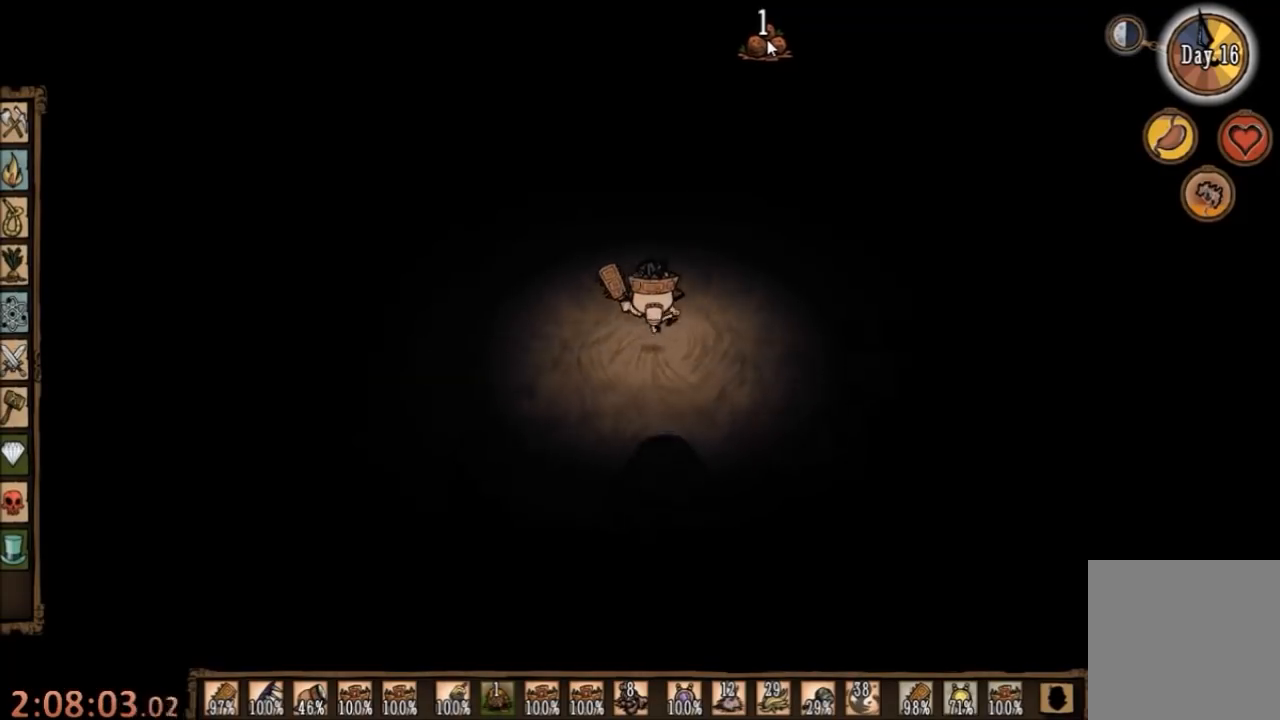
{"keys": [], "mouse": [], "events": [[167, "mouse_left", "down"], [267, "mouse_left", "up"]]}
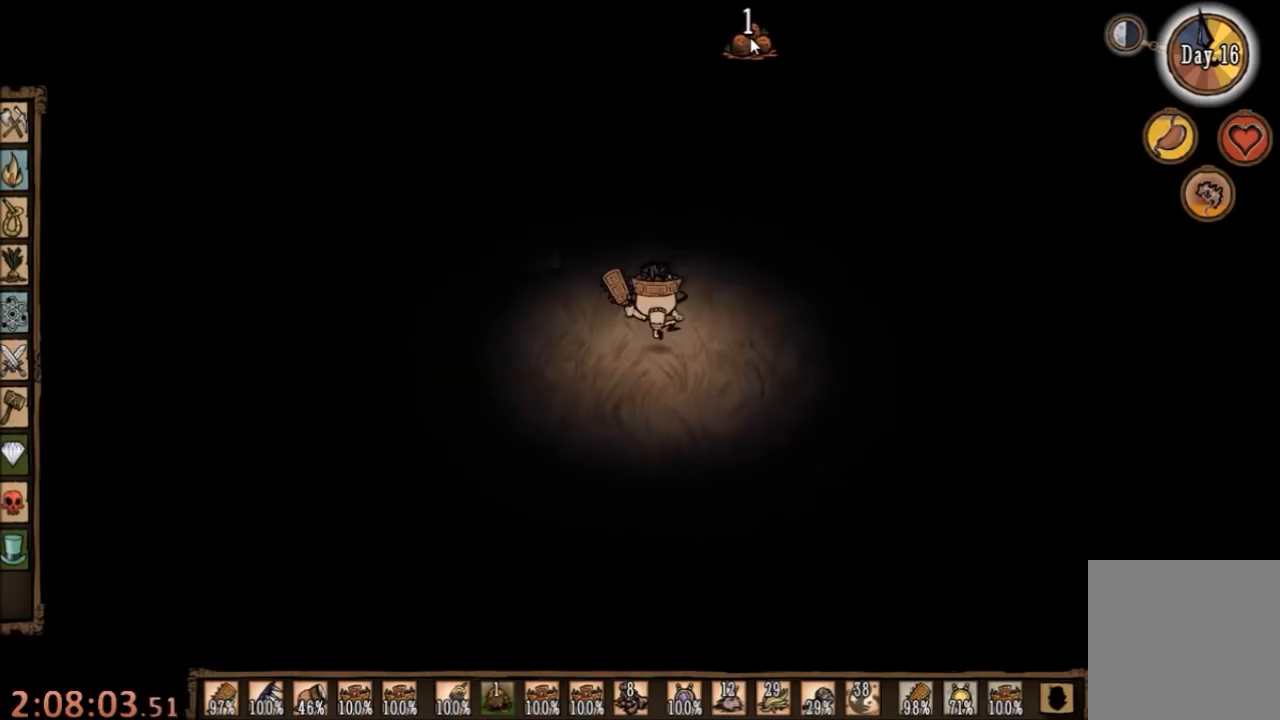
{"keys": [], "mouse": [], "events": [[133, "mouse_left", "down"], [300, "mouse_left", "up"]]}
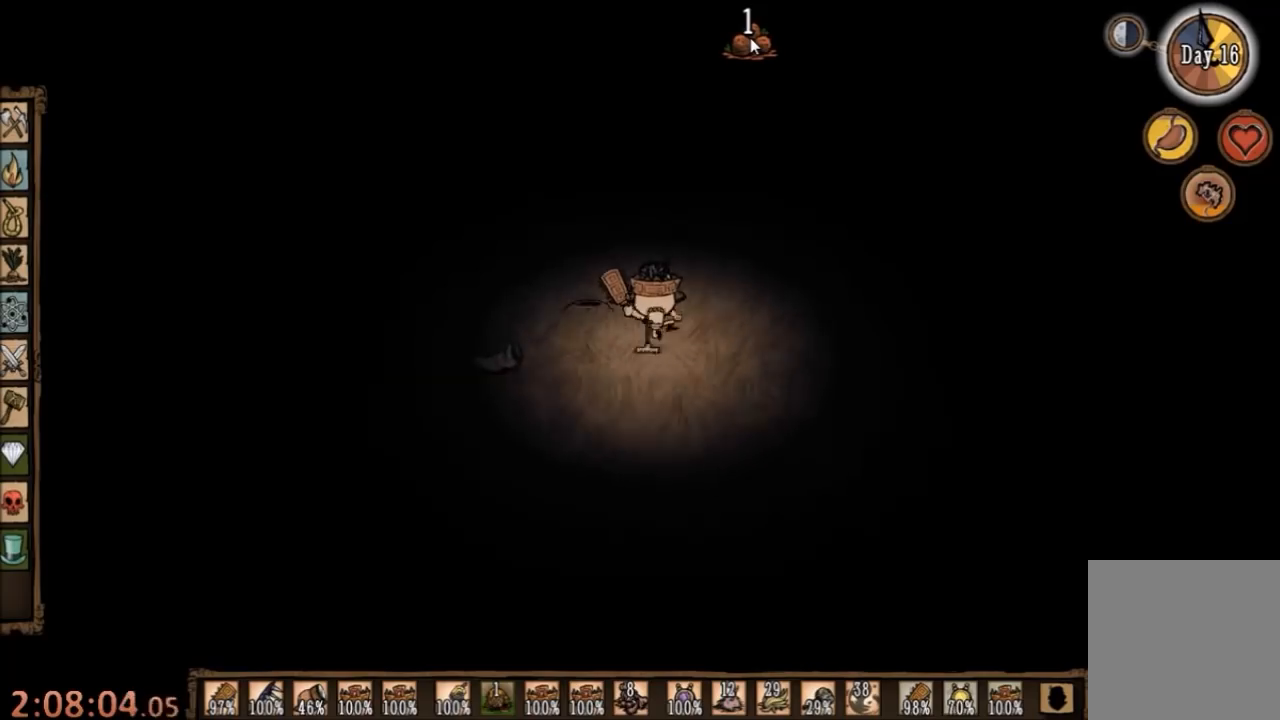
{"keys": [], "mouse": [], "events": [[100, "mouse_left", "down"], [200, "mouse_left", "up"]]}
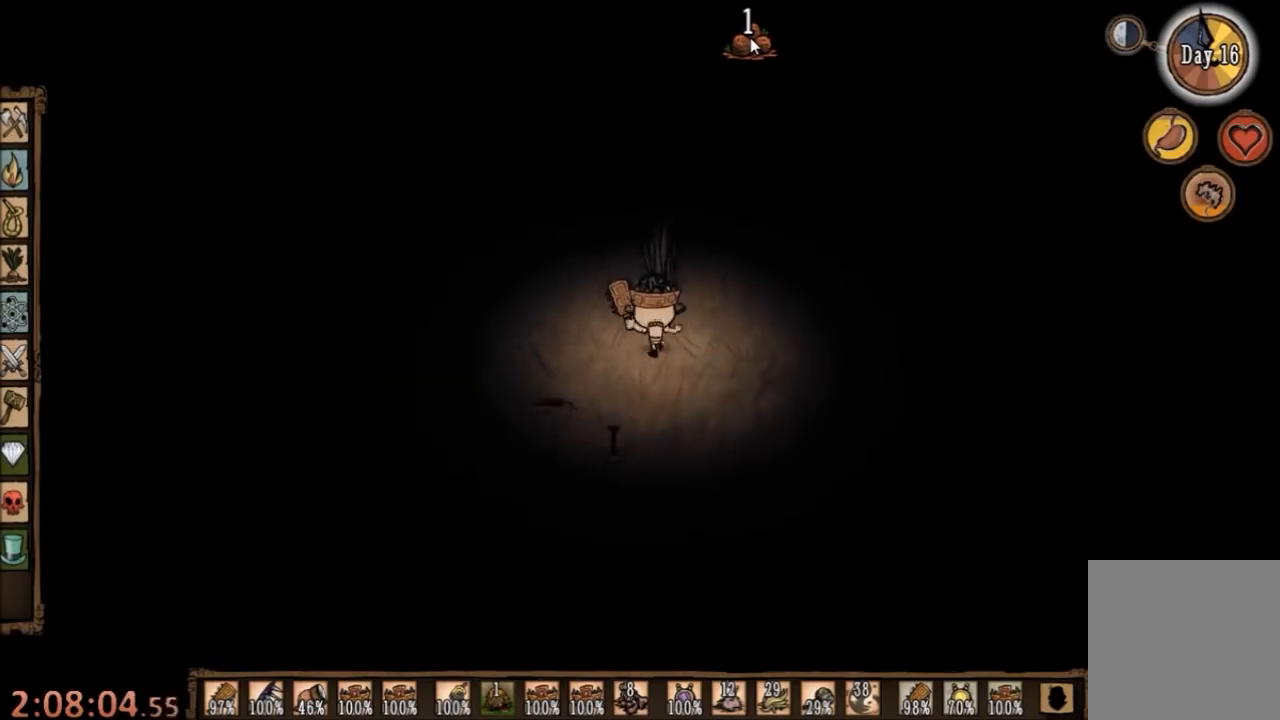
{"keys": [], "mouse": [], "events": [[100, "mouse_left", "down"], [200, "mouse_left", "up"], [300, "tab", "down"], [433, "tab", "up"]]}
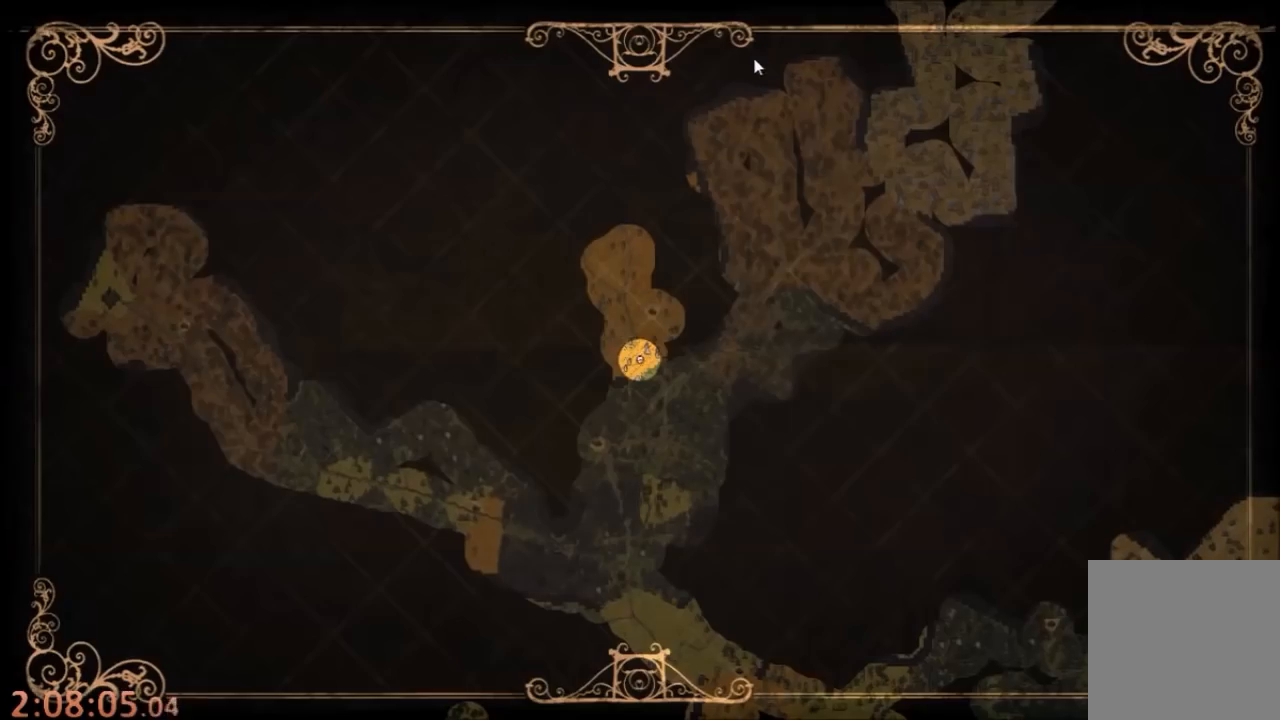
{"keys": [], "mouse": [], "events": []}
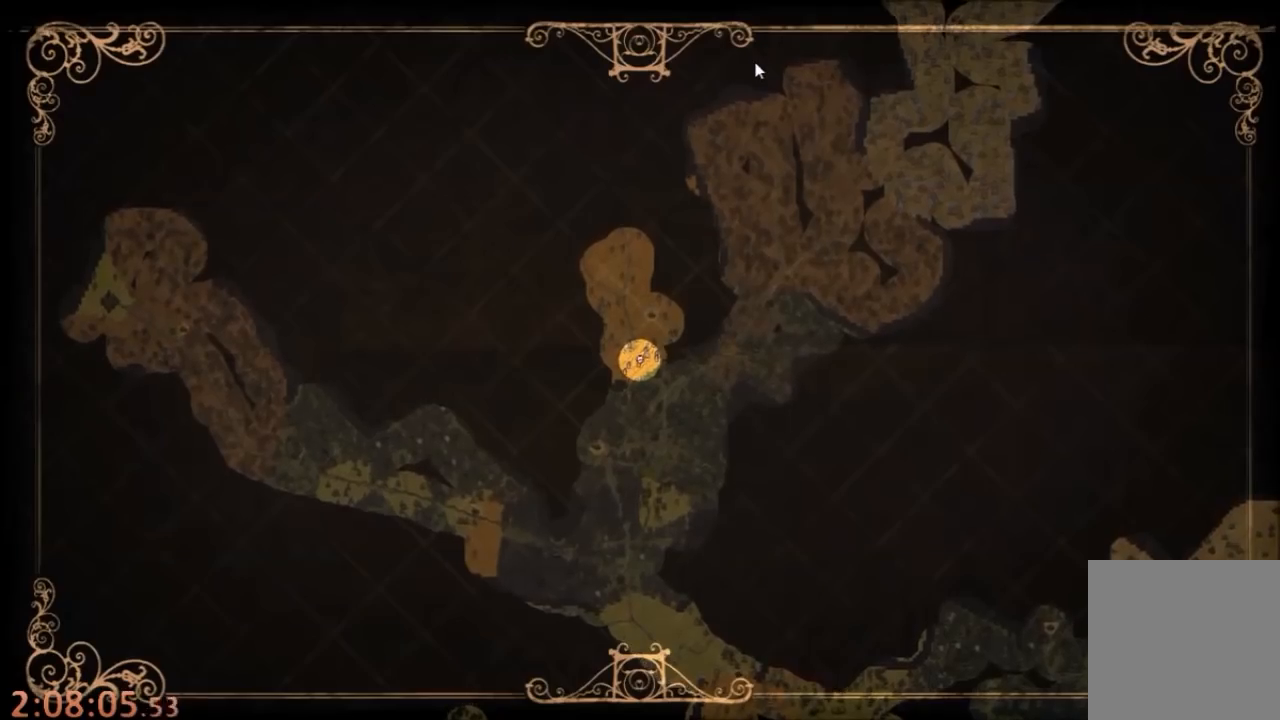
{"keys": [], "mouse": [], "events": [[100, "tab", "down"], [167, "tab", "up"], [233, "mouse_left", "down"], [333, "mouse_left", "up"]]}
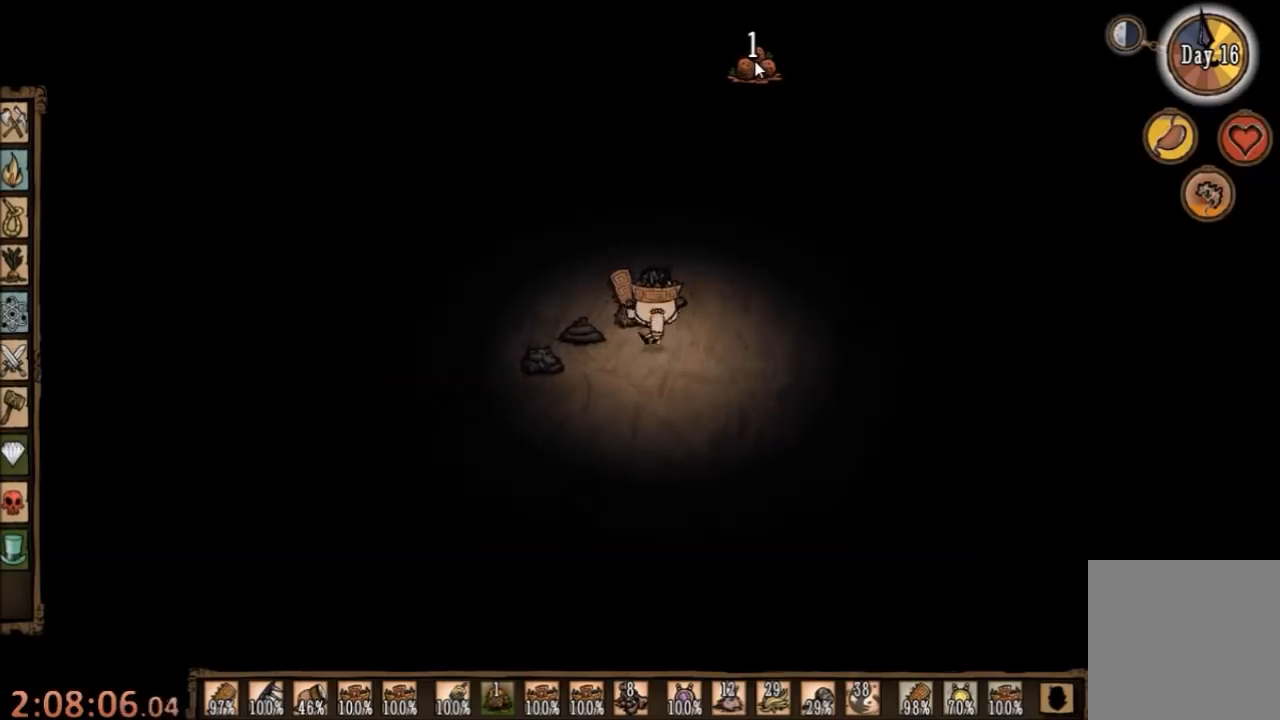
{"keys": [], "mouse": [], "events": [[200, "mouse_left", "down"], [300, "mouse_left", "up"]]}
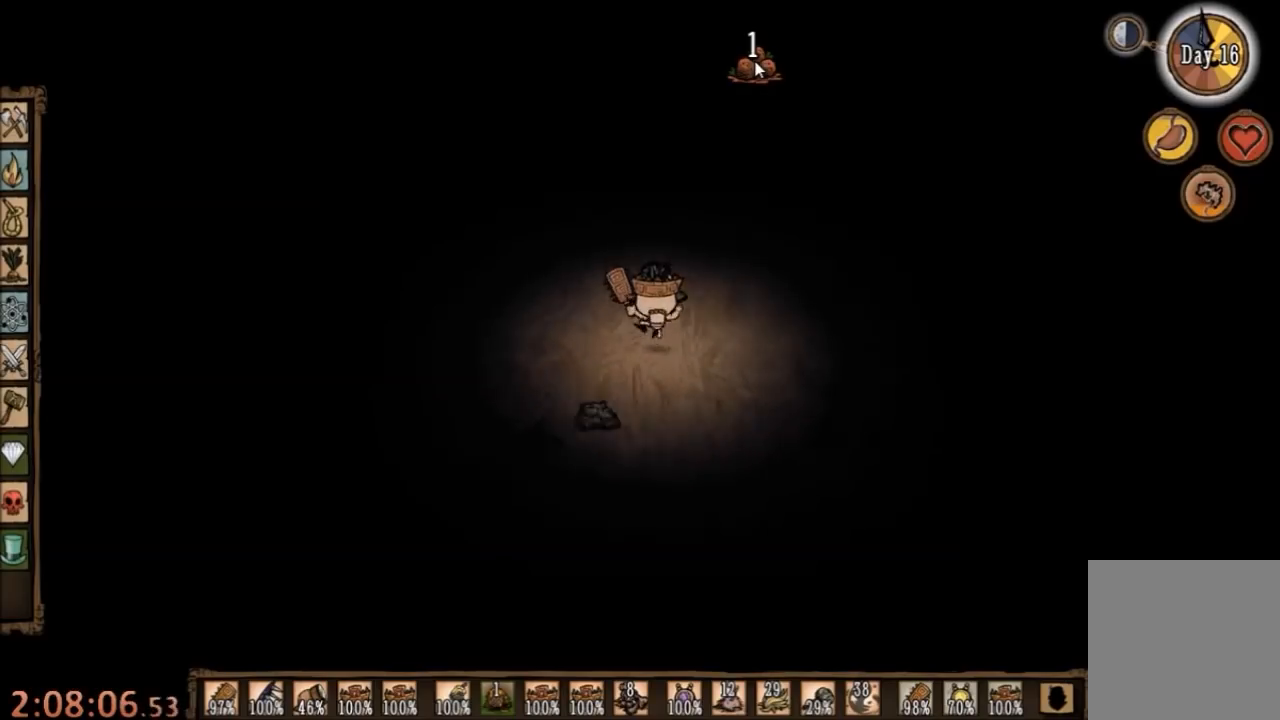
{"keys": [], "mouse": [], "events": [[200, "mouse_left", "down"], [300, "mouse_left", "up"]]}
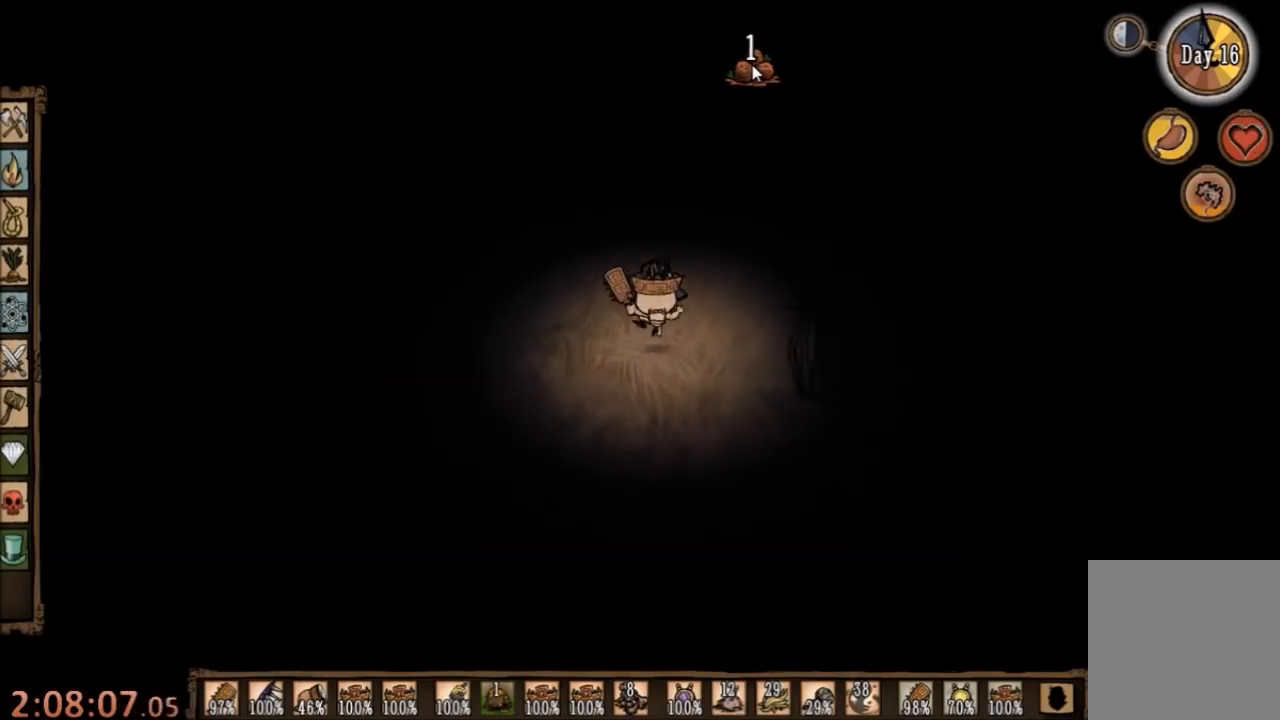
{"keys": [], "mouse": [], "events": [[133, "mouse_left", "down"], [233, "mouse_left", "up"]]}
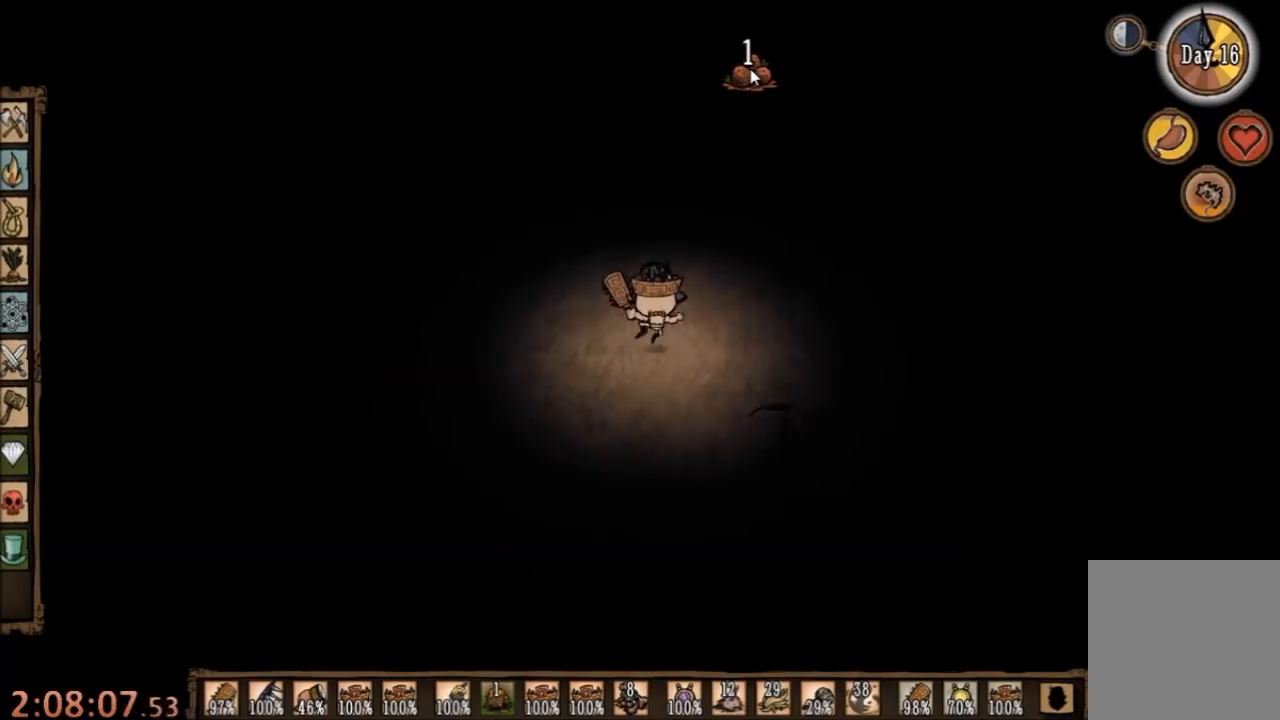
{"keys": [], "mouse": [], "events": [[167, "mouse_left", "down"], [267, "mouse_left", "up"]]}
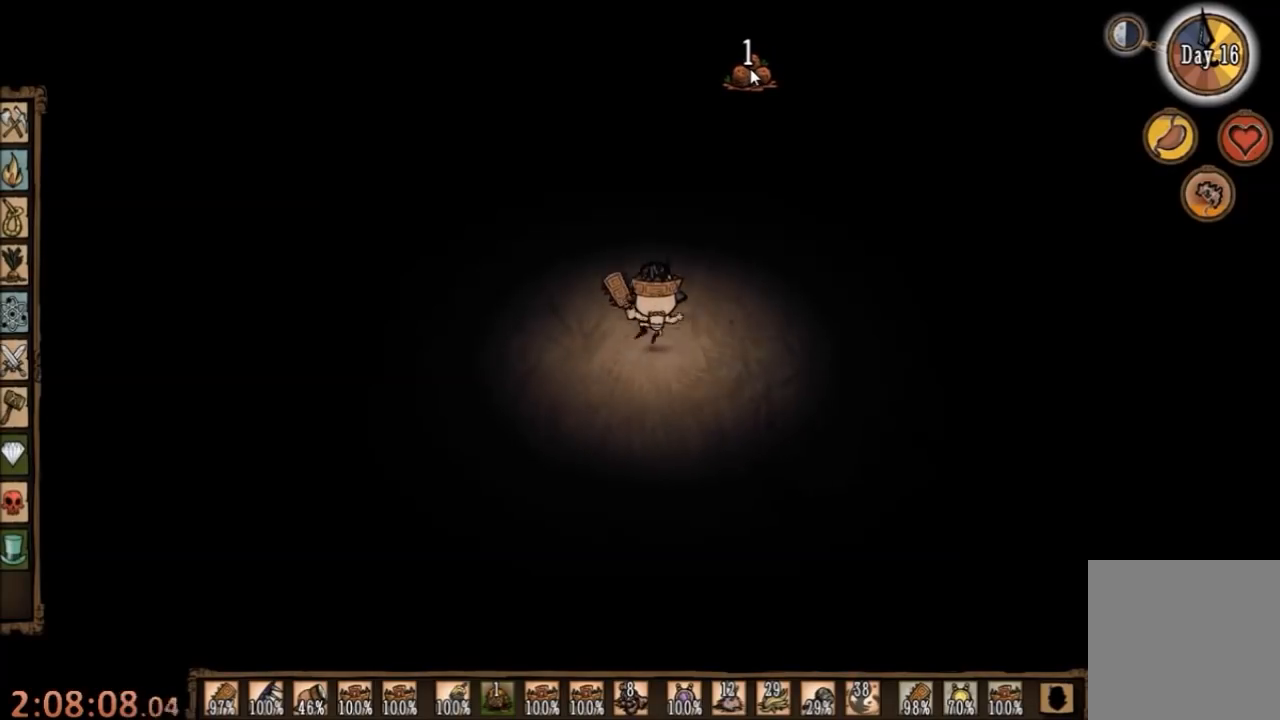
{"keys": [], "mouse": [], "events": [[100, "mouse_left", "down"], [200, "mouse_left", "up"]]}
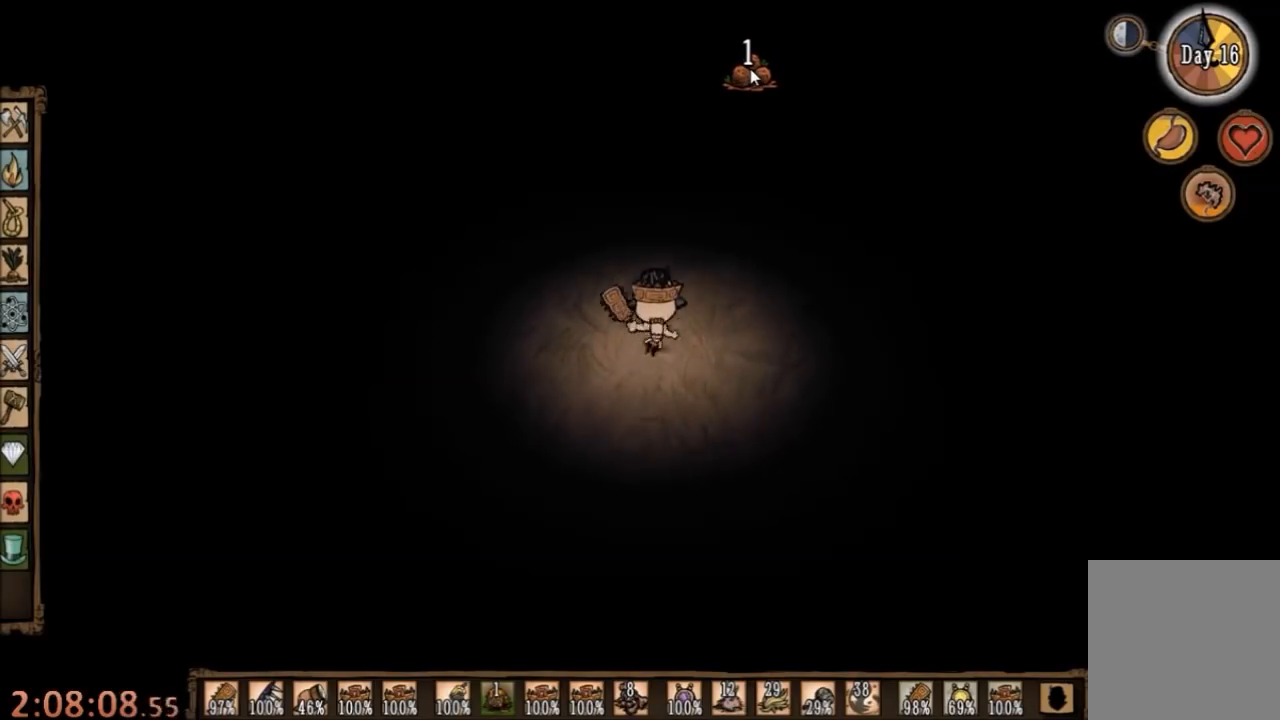
{"keys": [], "mouse": [], "events": [[167, "mouse_left", "down"], [300, "mouse_left", "up"]]}
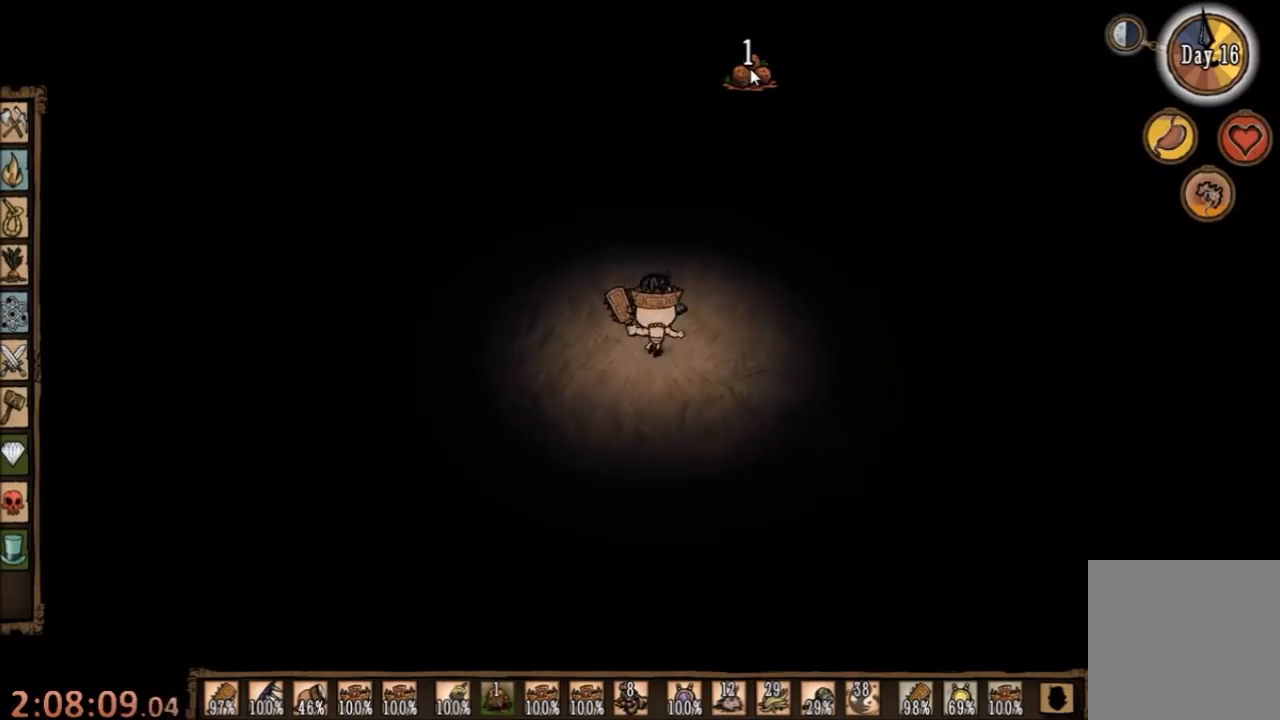
{"keys": [], "mouse": [], "events": []}
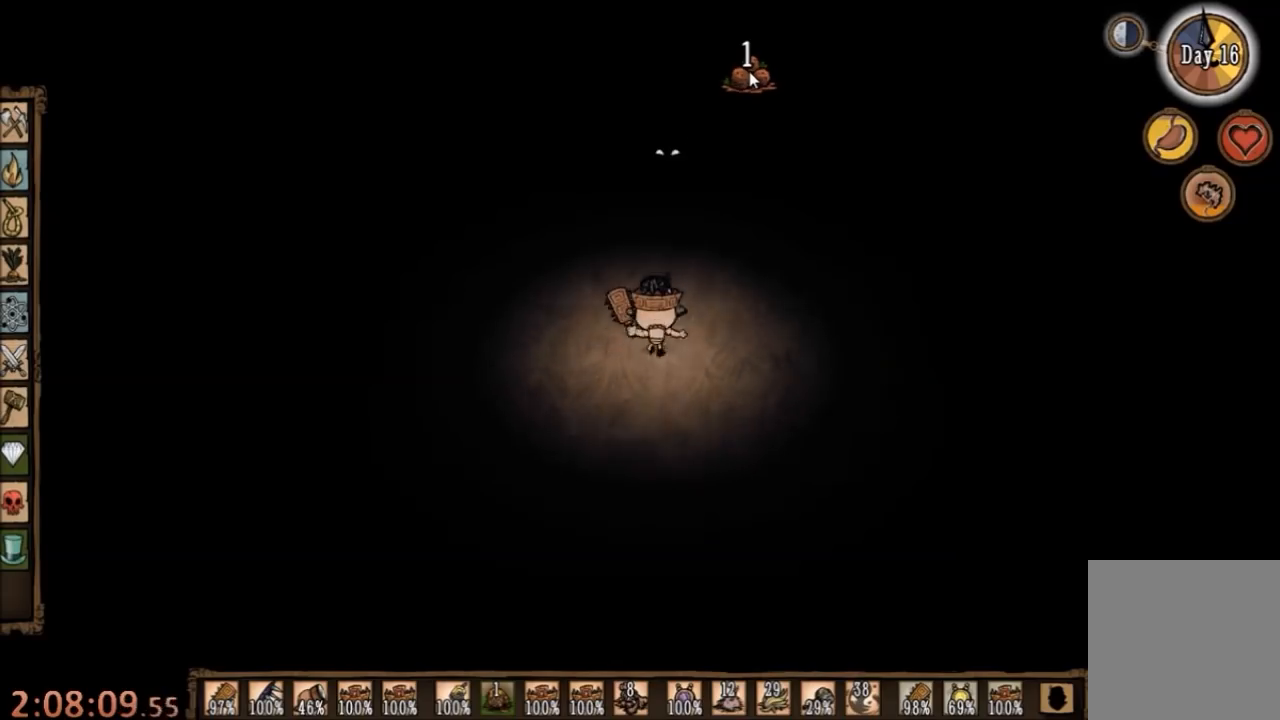
{"keys": [], "mouse": [], "events": []}
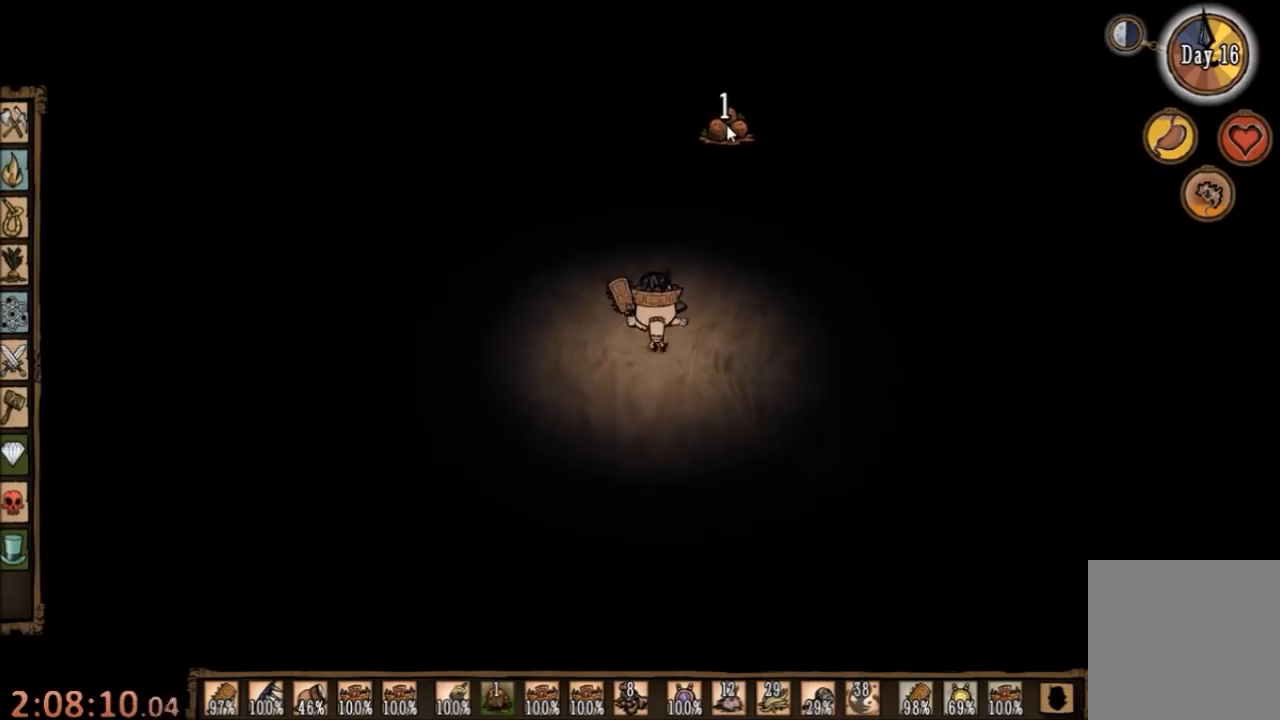
{"keys": ["tab"], "mouse": [], "events": [[233, "mouse_left", "down"], [333, "mouse_left", "up"], [467, "tab", "down"]]}
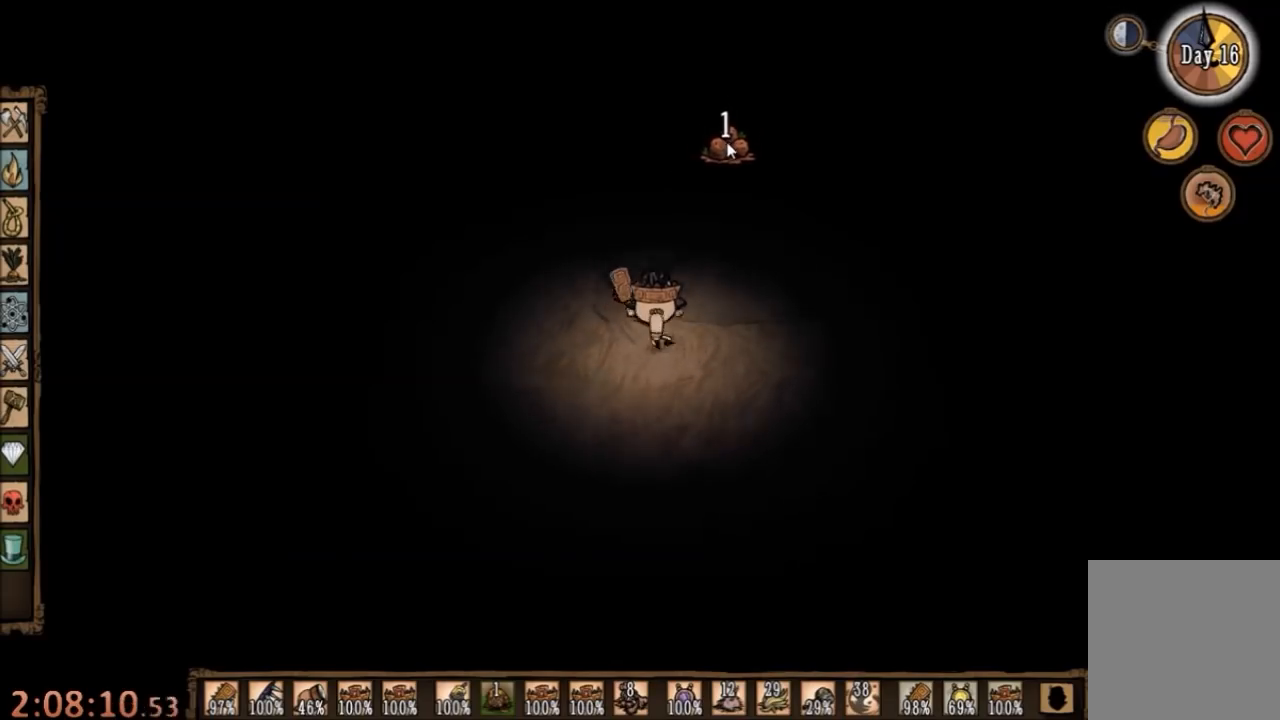
{"keys": ["tab"], "mouse": [], "events": [[33, "tab", "up"], [500, "tab", "down"]]}
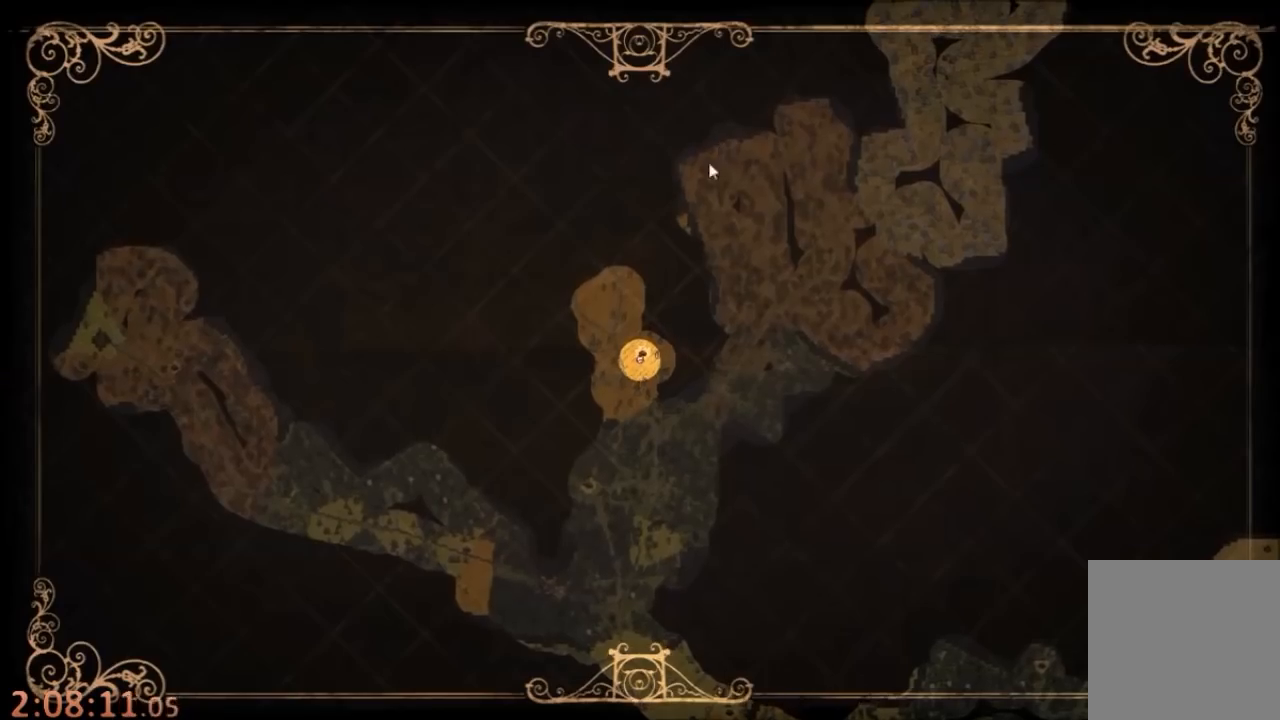
{"keys": [], "mouse": ["left"], "events": [[100, "tab", "up"], [233, "s", "down"], [333, "s", "up"], [467, "mouse_left", "down"]]}
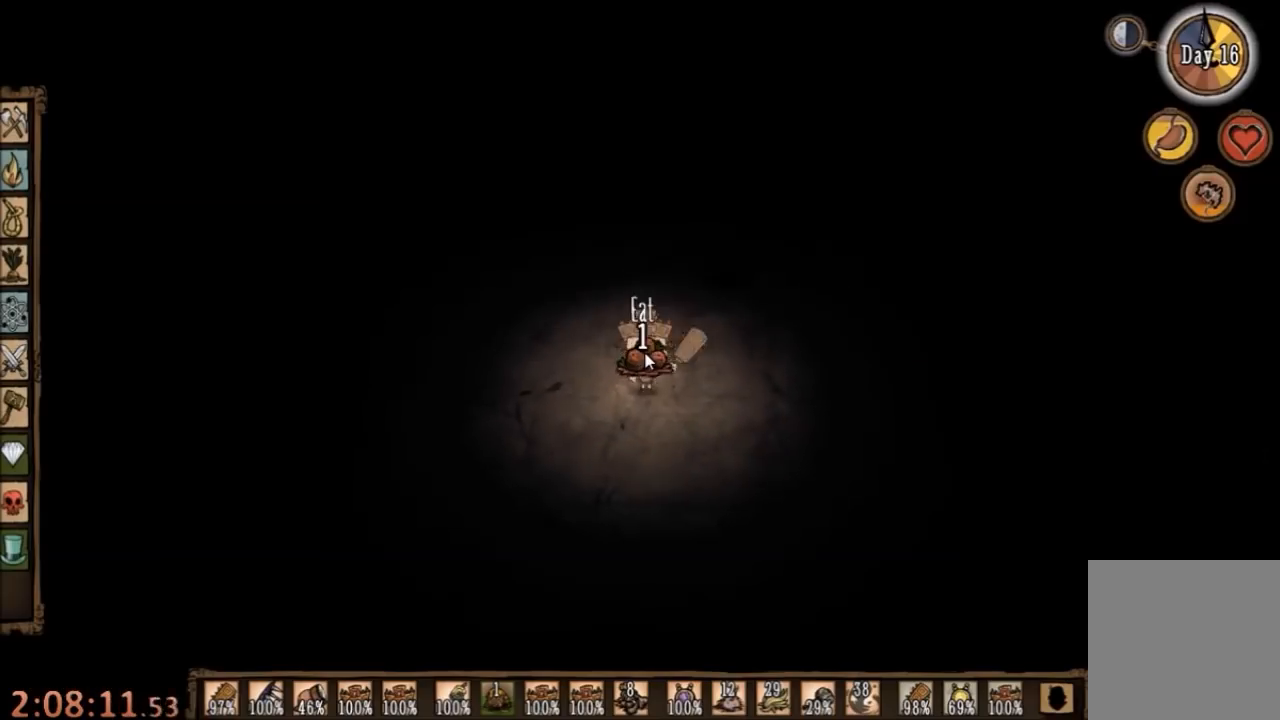
{"keys": ["e"], "mouse": [], "events": [[67, "mouse_left", "up"], [500, "e", "down"]]}
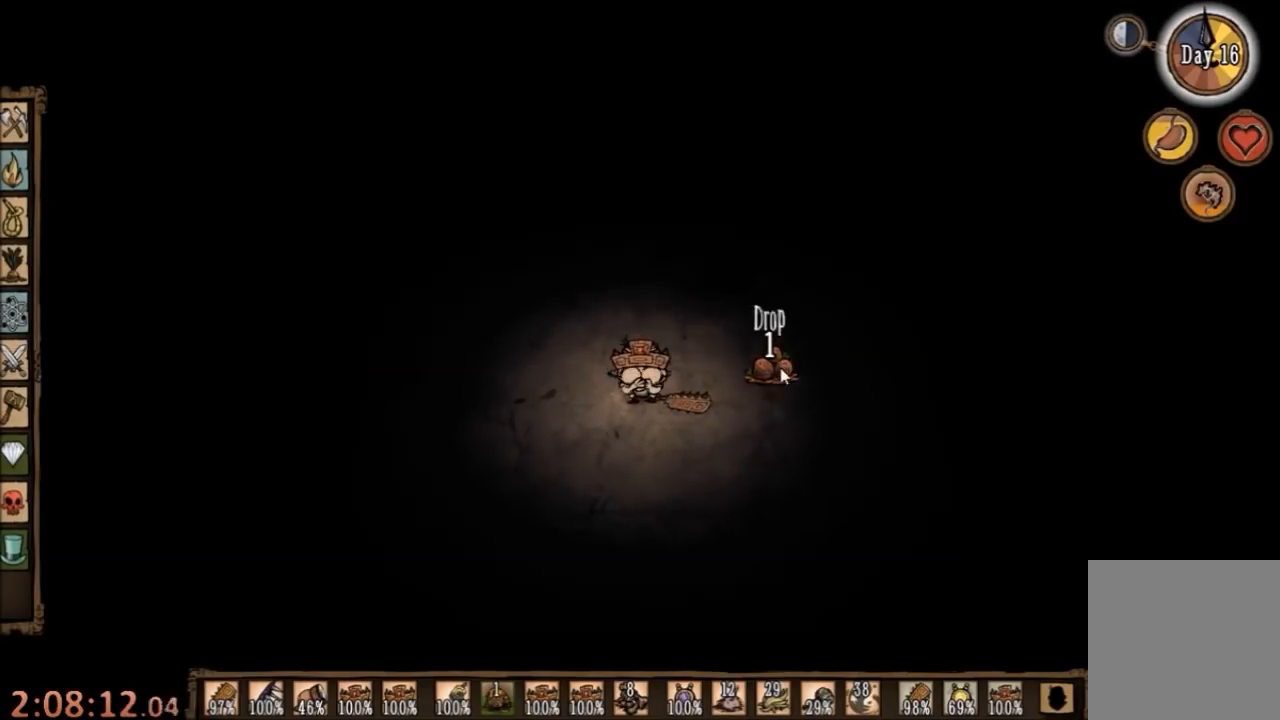
{"keys": [], "mouse": [], "events": [[100, "e", "up"]]}
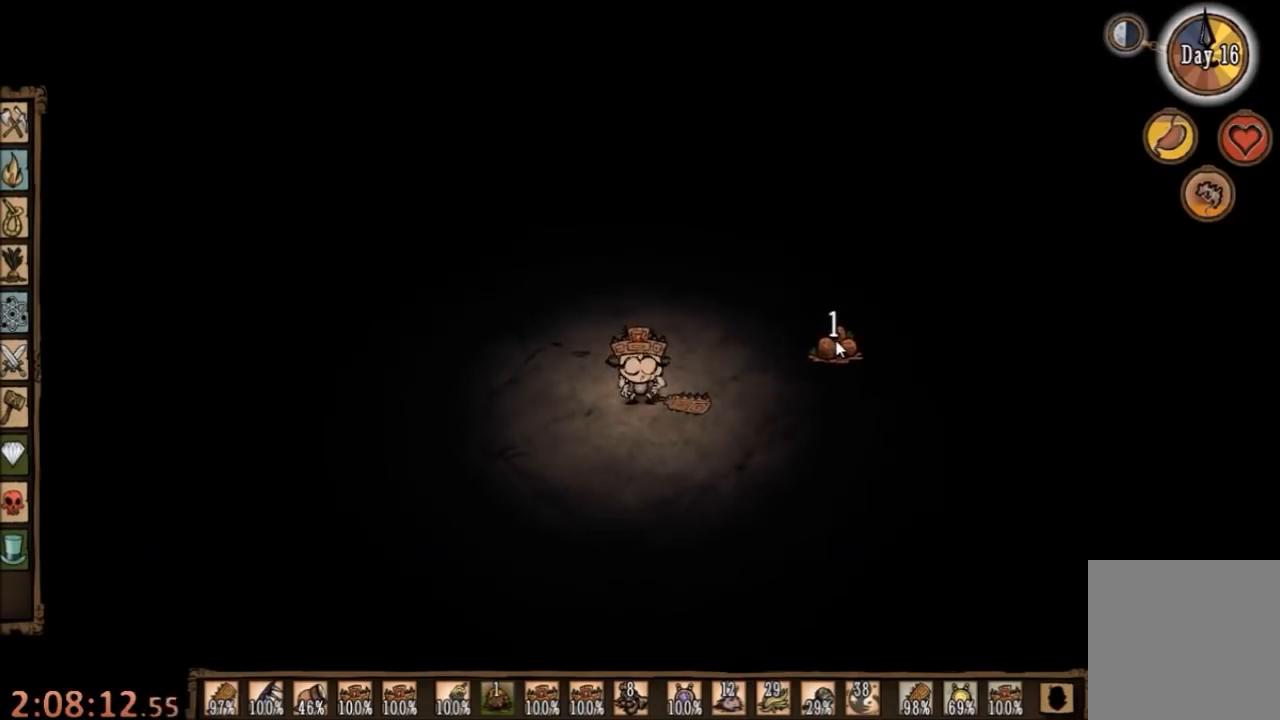
{"keys": [], "mouse": ["left"], "events": [[200, "mouse_left", "down"], [333, "mouse_left", "up"], [467, "mouse_left", "down"]]}
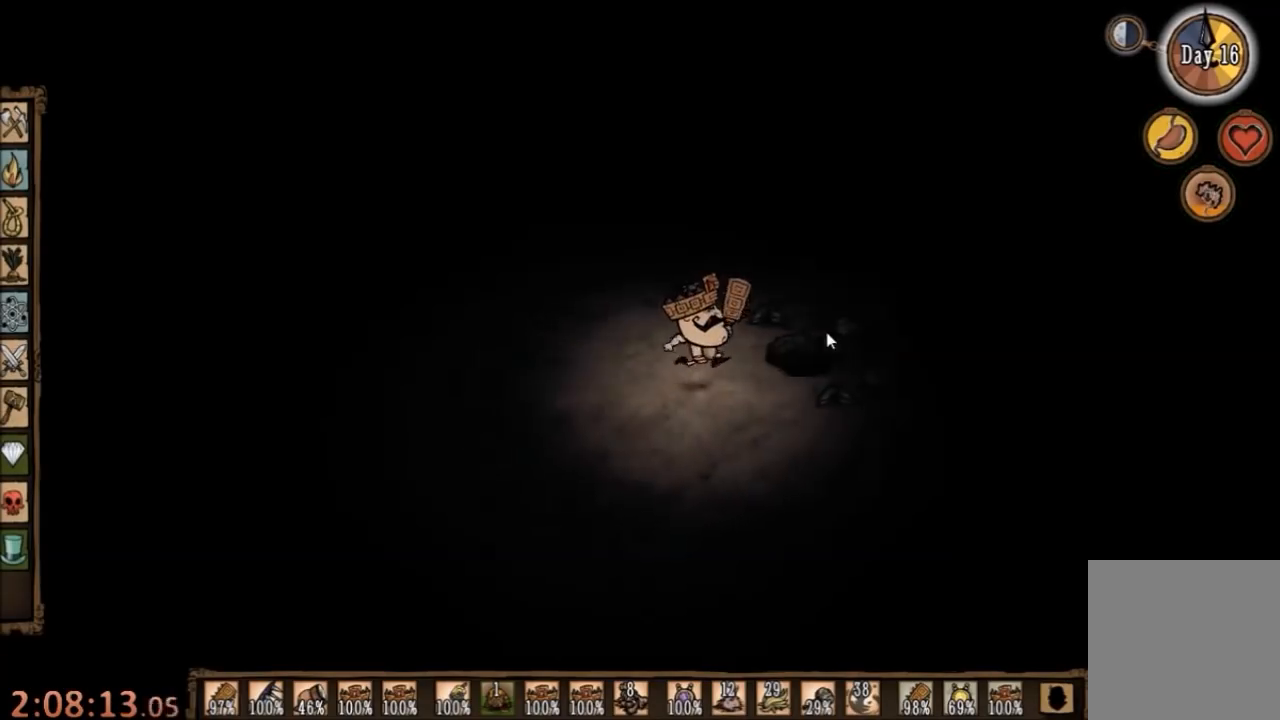
{"keys": [], "mouse": ["left"], "events": [[67, "mouse_left", "up"], [433, "mouse_left", "down"]]}
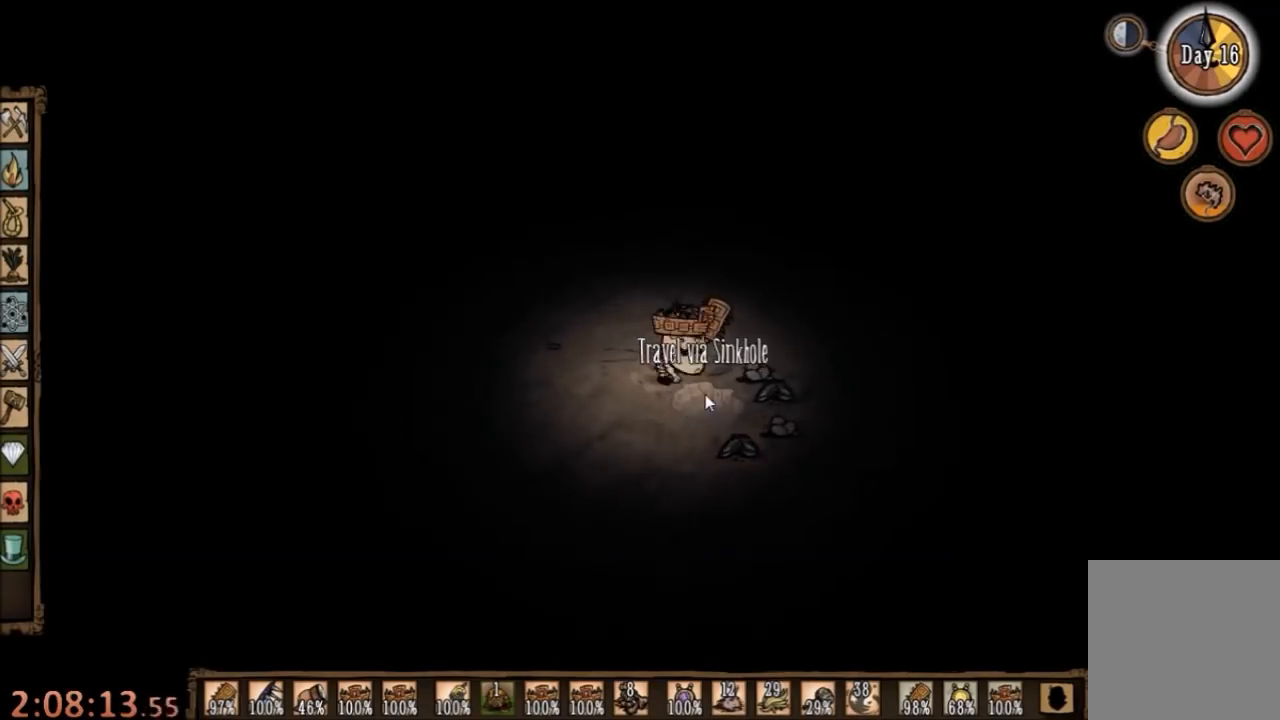
{"keys": [], "mouse": [], "events": [[33, "mouse_left", "up"]]}
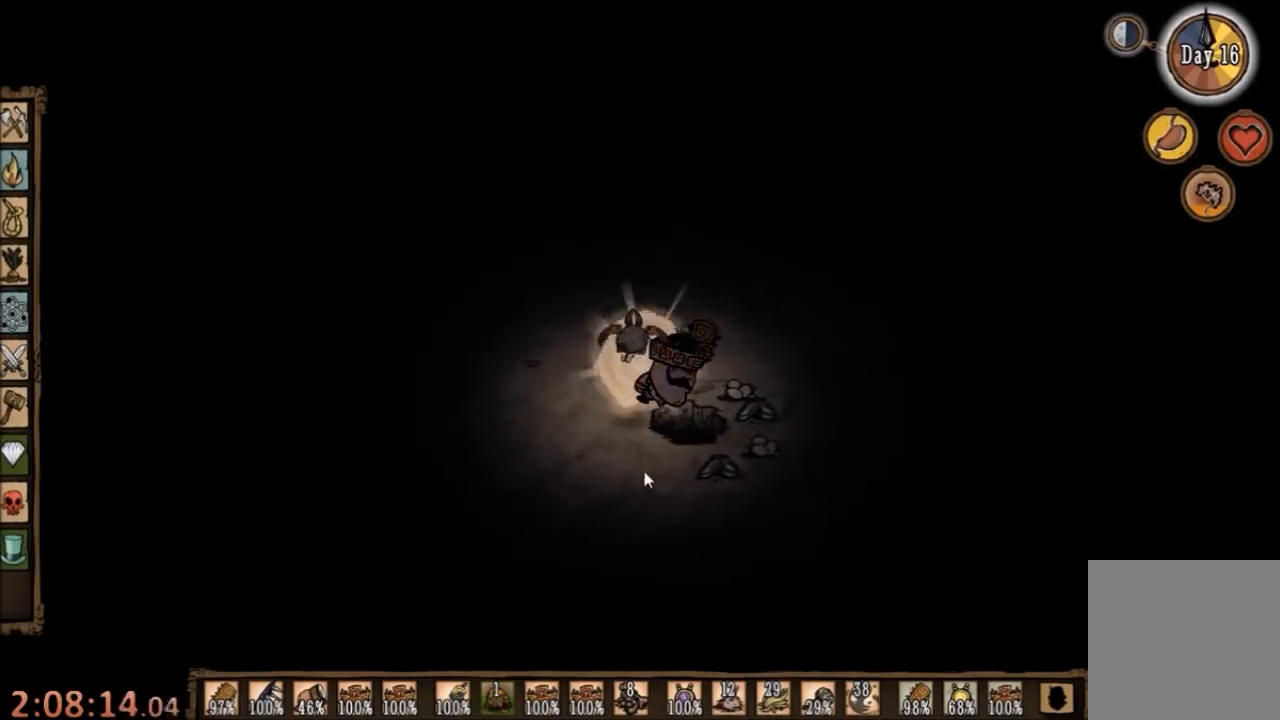
{"keys": [], "mouse": [], "events": []}
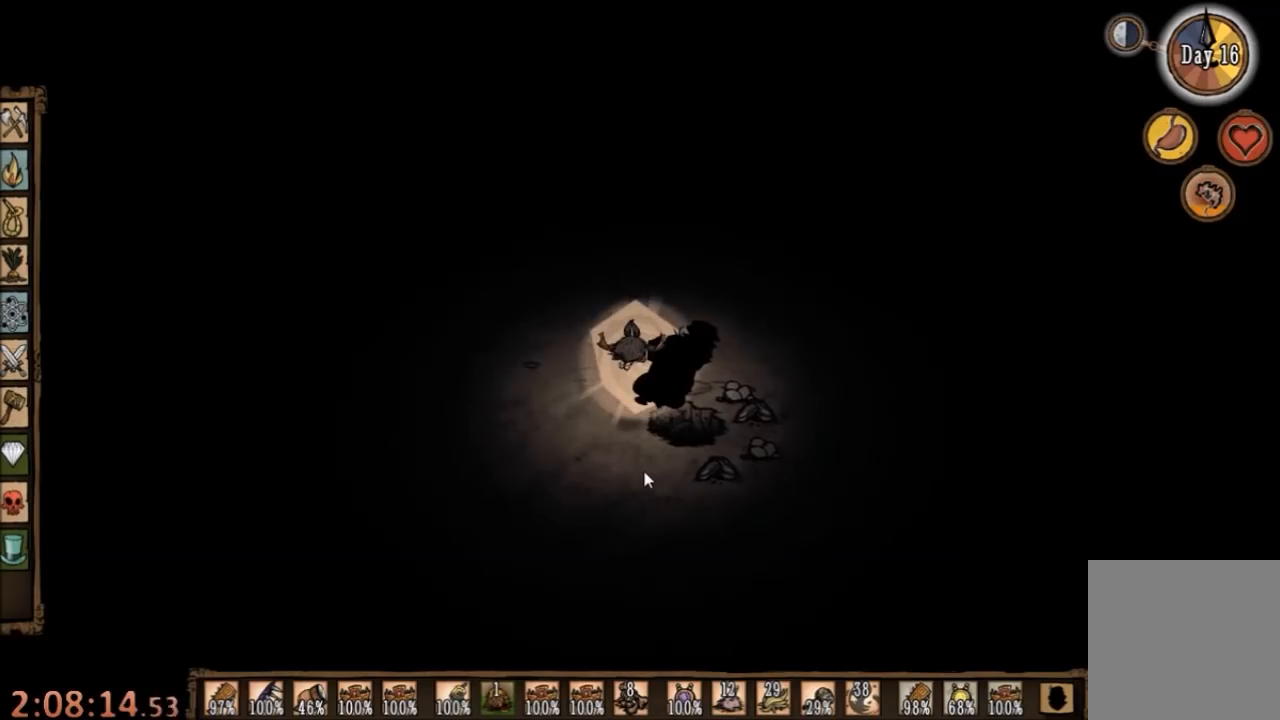
{"keys": [], "mouse": [], "events": []}
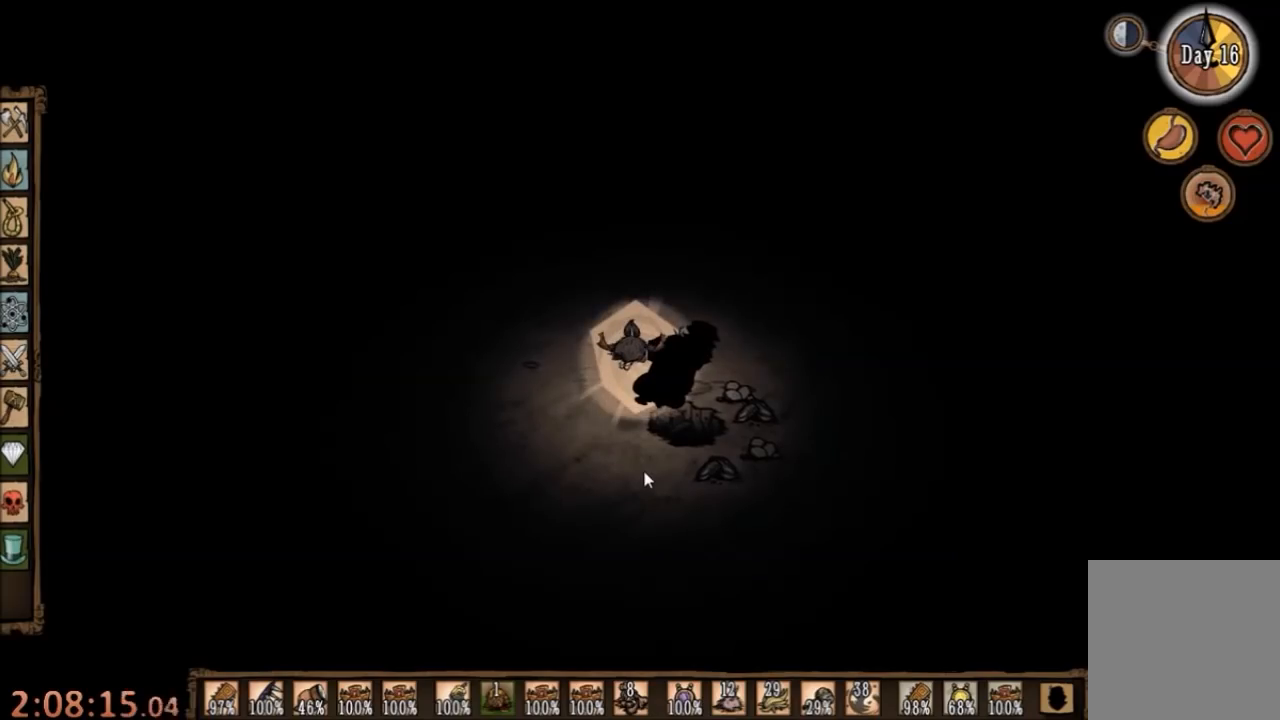
{"keys": [], "mouse": [], "events": []}
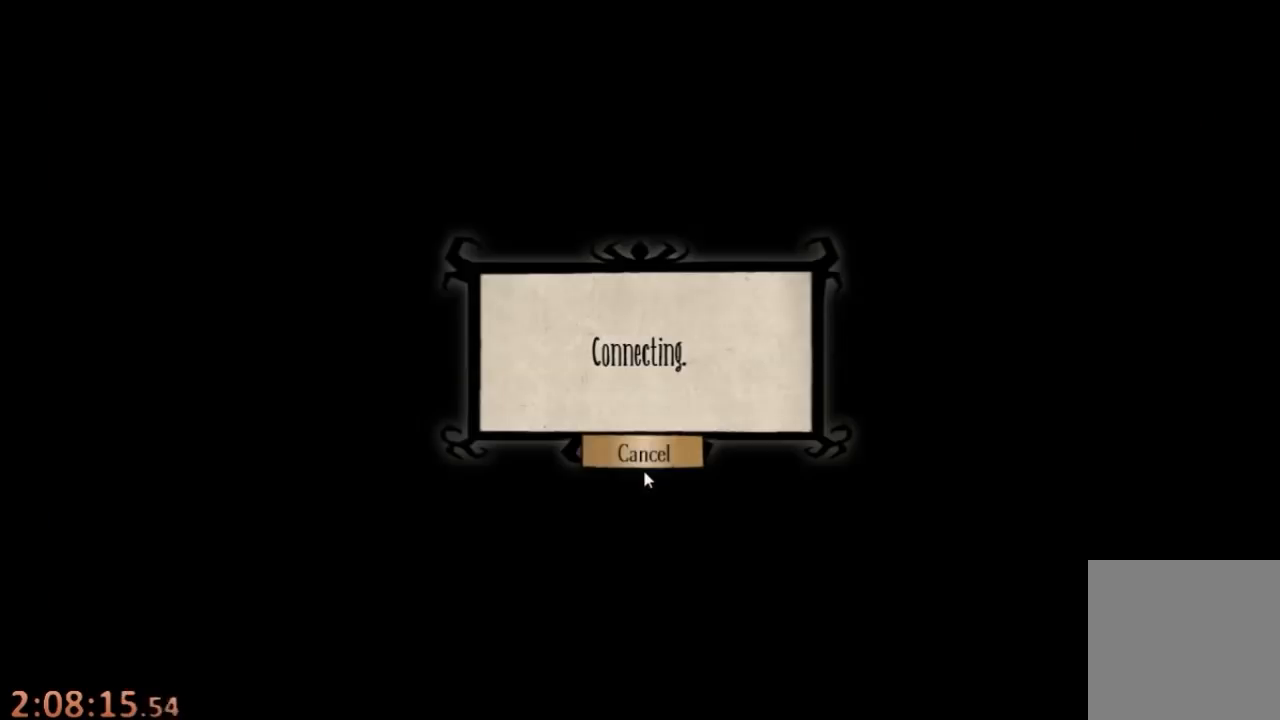
{"keys": [], "mouse": [], "events": []}
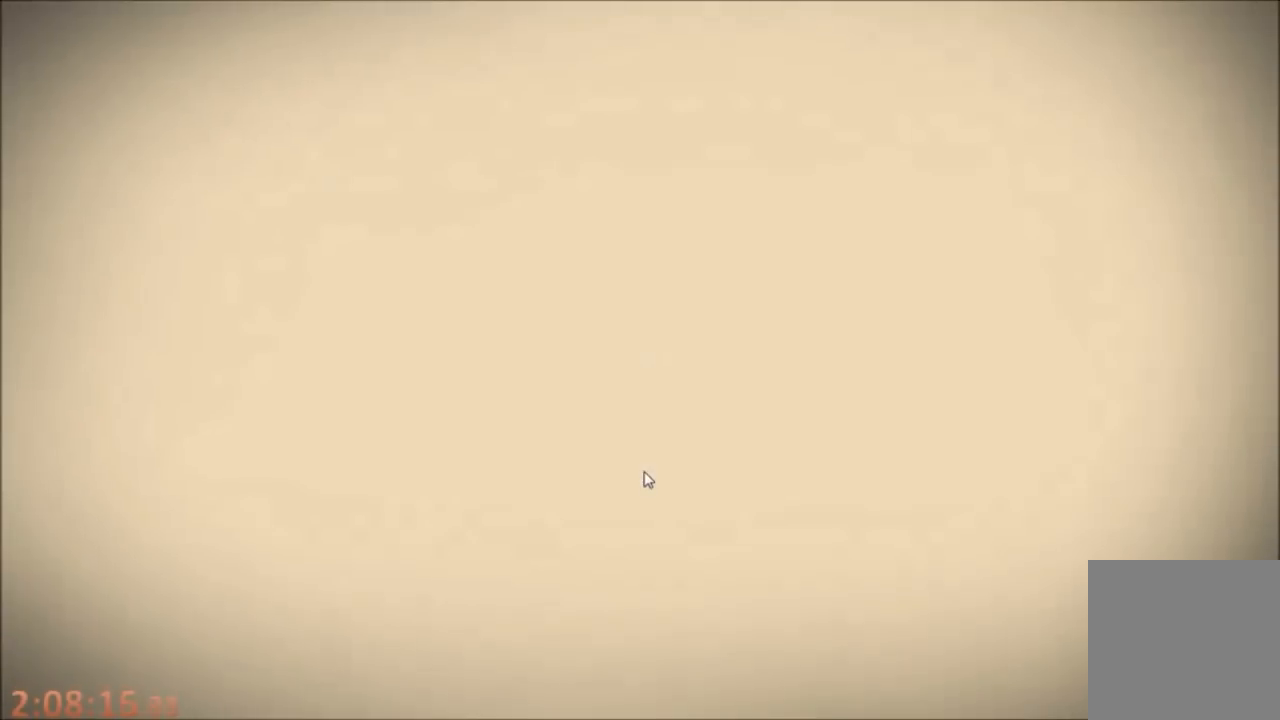
{"keys": [], "mouse": [], "events": []}